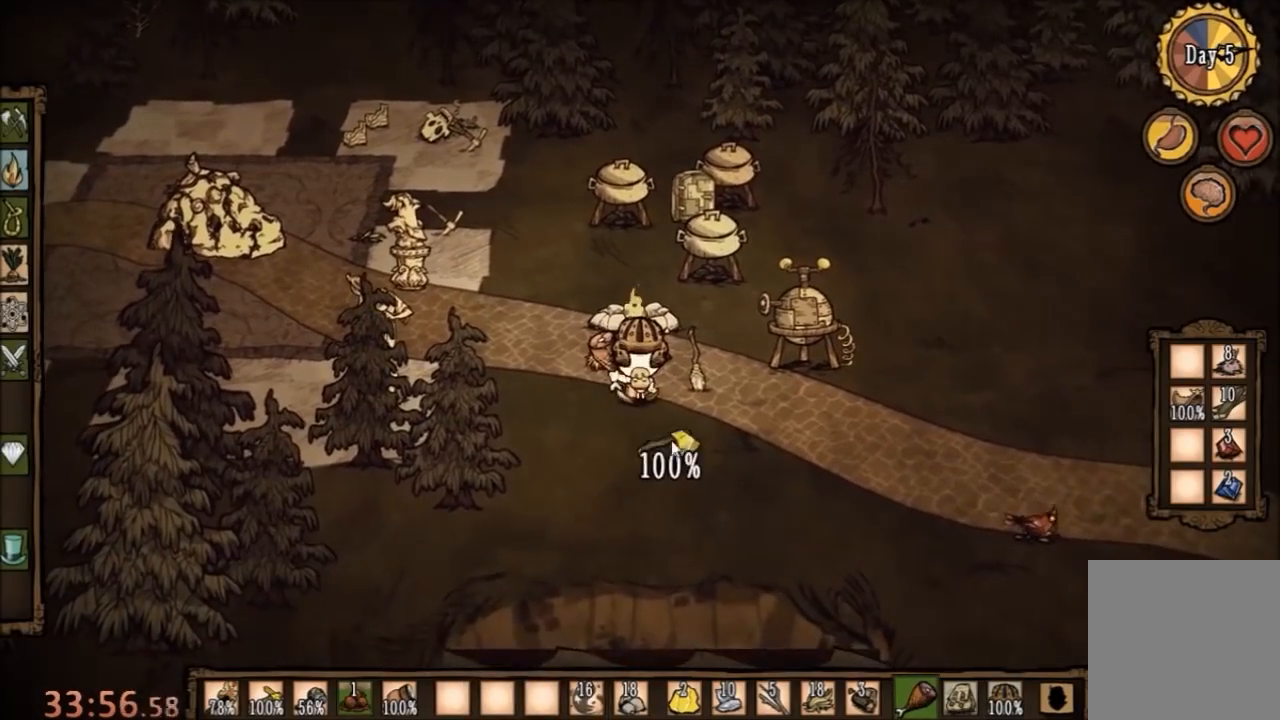
Gameplay with keyboard and mouse; each line is a JSON object with the keys and mouse buttons held at the frame after it. "events" lists presses ("down") and releases ("up") of "1", "2", "3", "4", "5", "a", "c", "ctrl", "d", "e", "f", "q", "r", "s", "shift", "space", "tab", "v", "w", "x", "z", "mouse_left" and "mouse_right" between this image and that frame as [ms after this image, input, new state], when the widget could be followed in between. "mouse_left", "mouse_right" = the "left", "right" buttons of the "mouse" list. No other keys are recorded. Mouse movement is not recorded.
{"keys": [], "mouse": [], "events": [[200, "mouse_left", "down"], [300, "mouse_left", "up"]]}
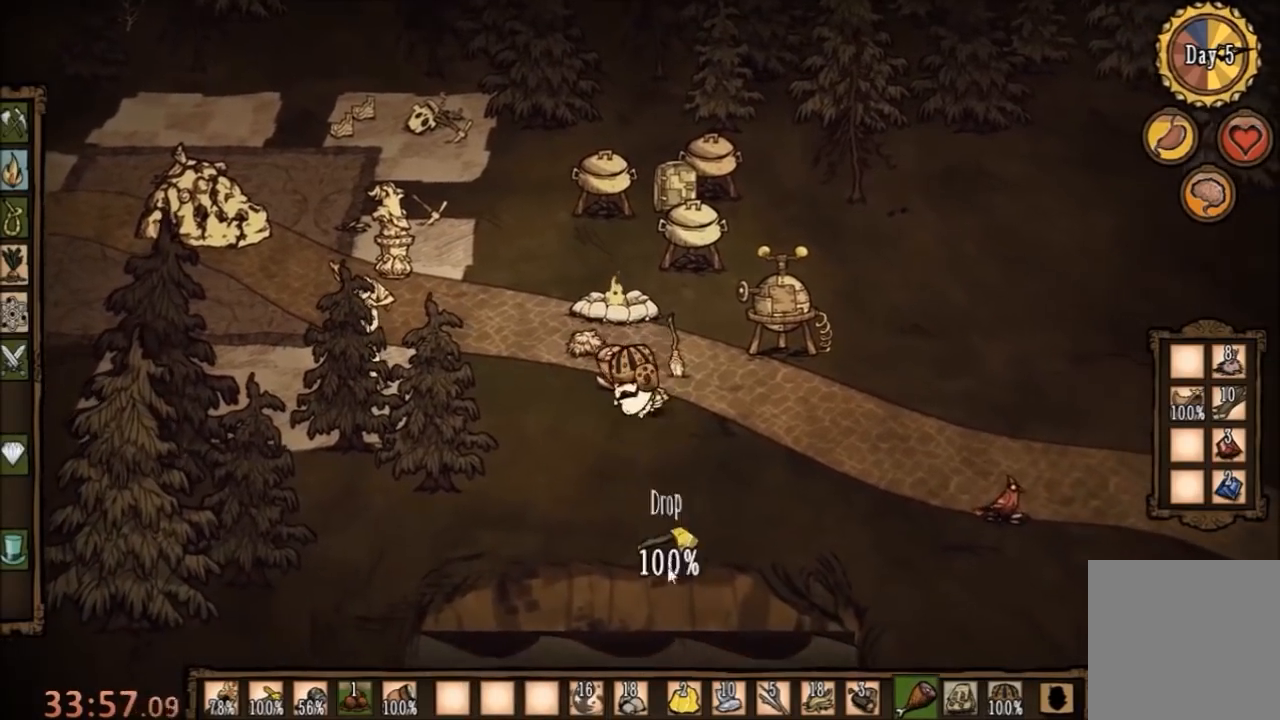
{"keys": [], "mouse": [], "events": []}
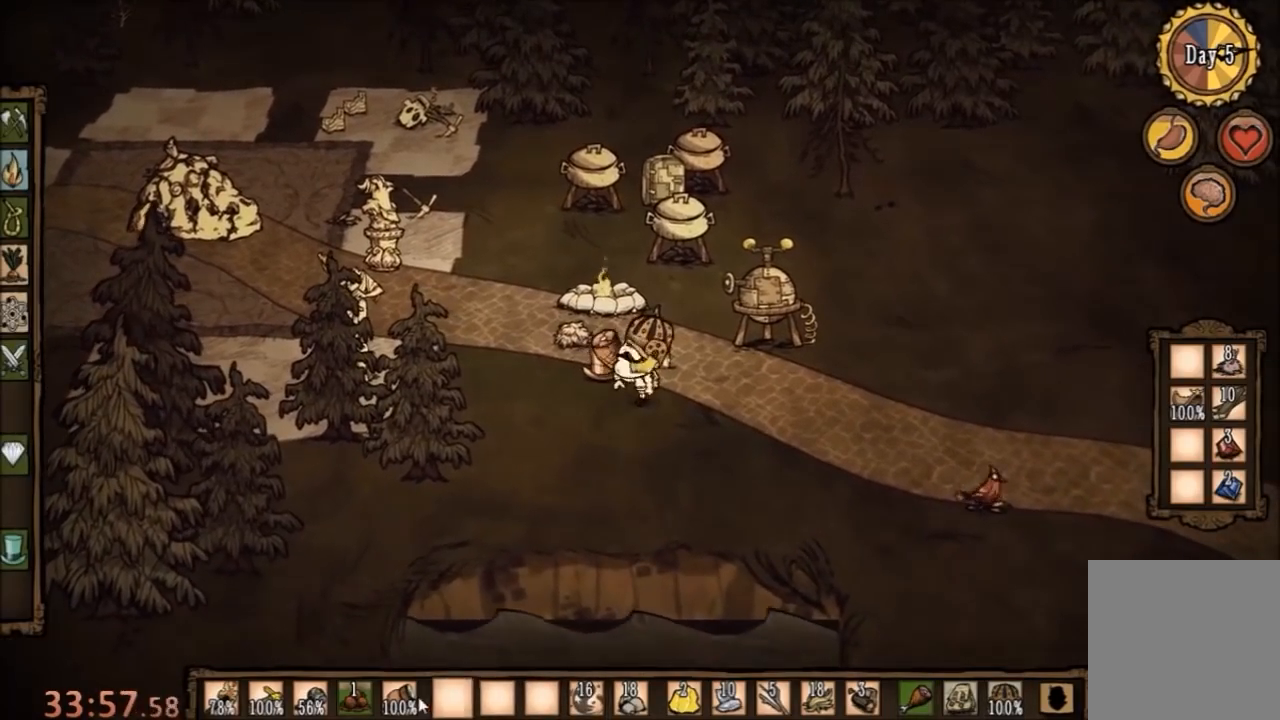
{"keys": [], "mouse": [], "events": []}
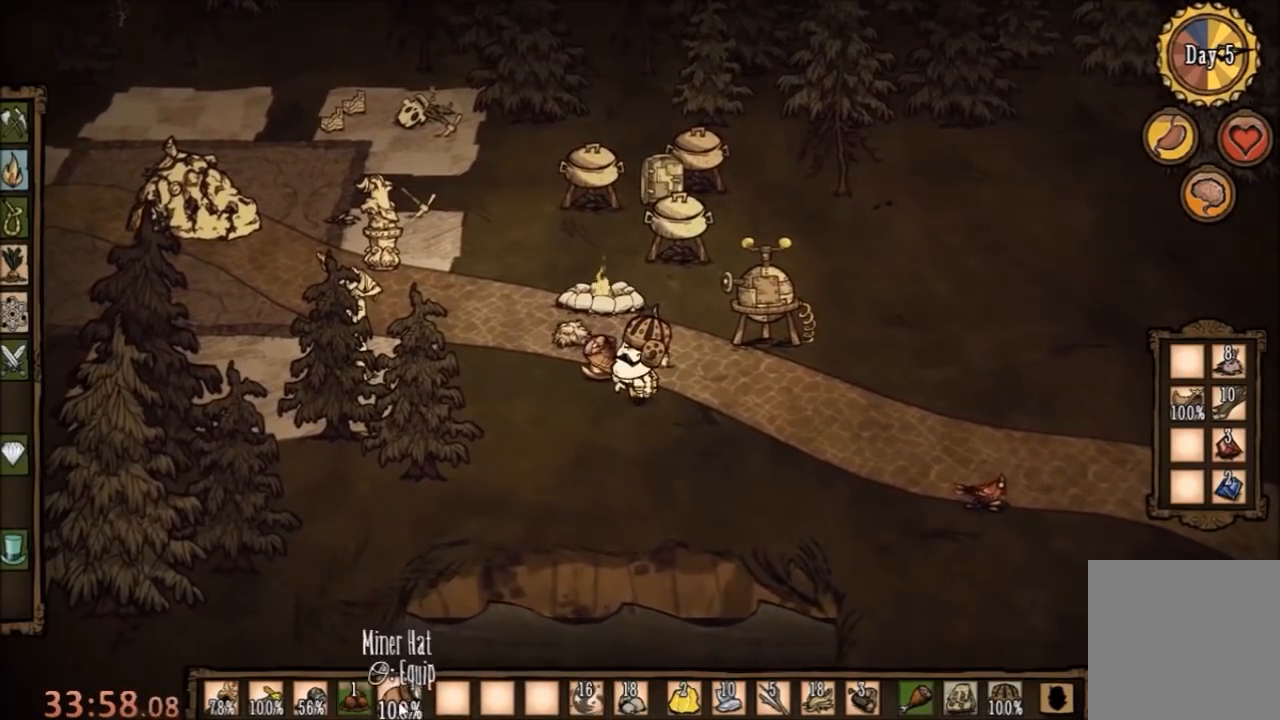
{"keys": [], "mouse": [], "events": [[33, "mouse_left", "down"], [133, "mouse_left", "up"]]}
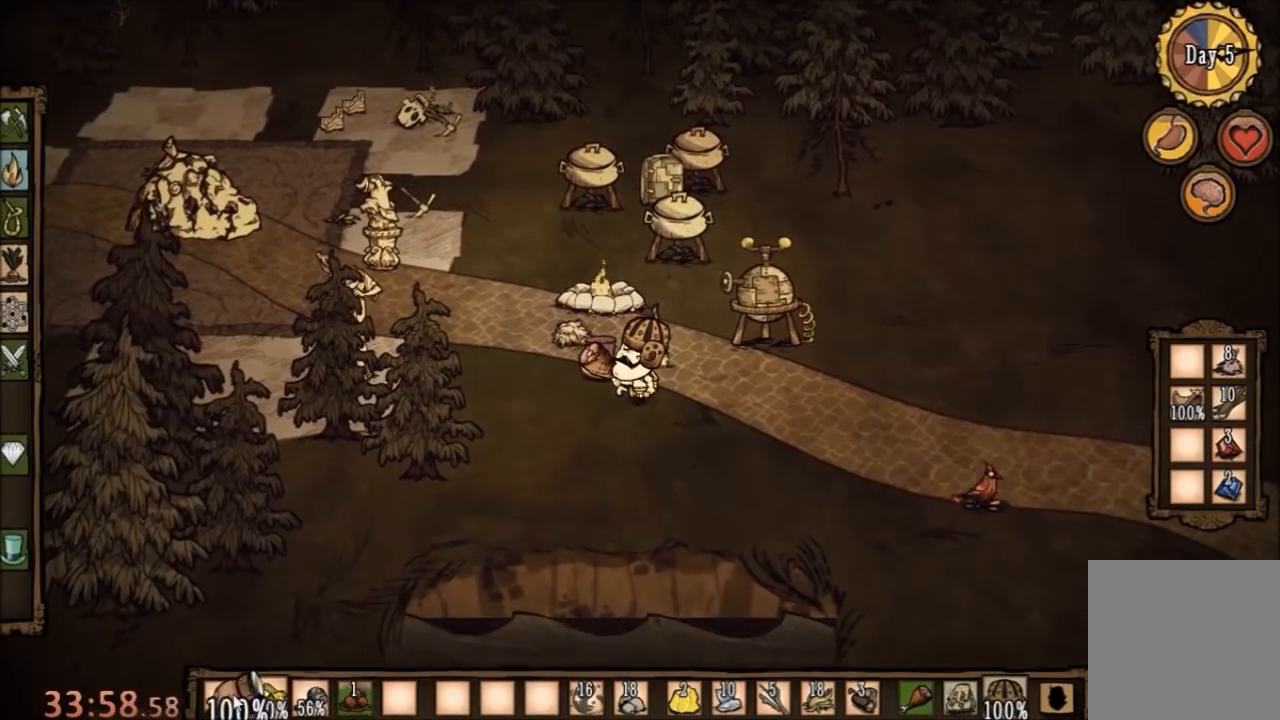
{"keys": [], "mouse": [], "events": [[200, "mouse_left", "down"], [333, "mouse_left", "up"]]}
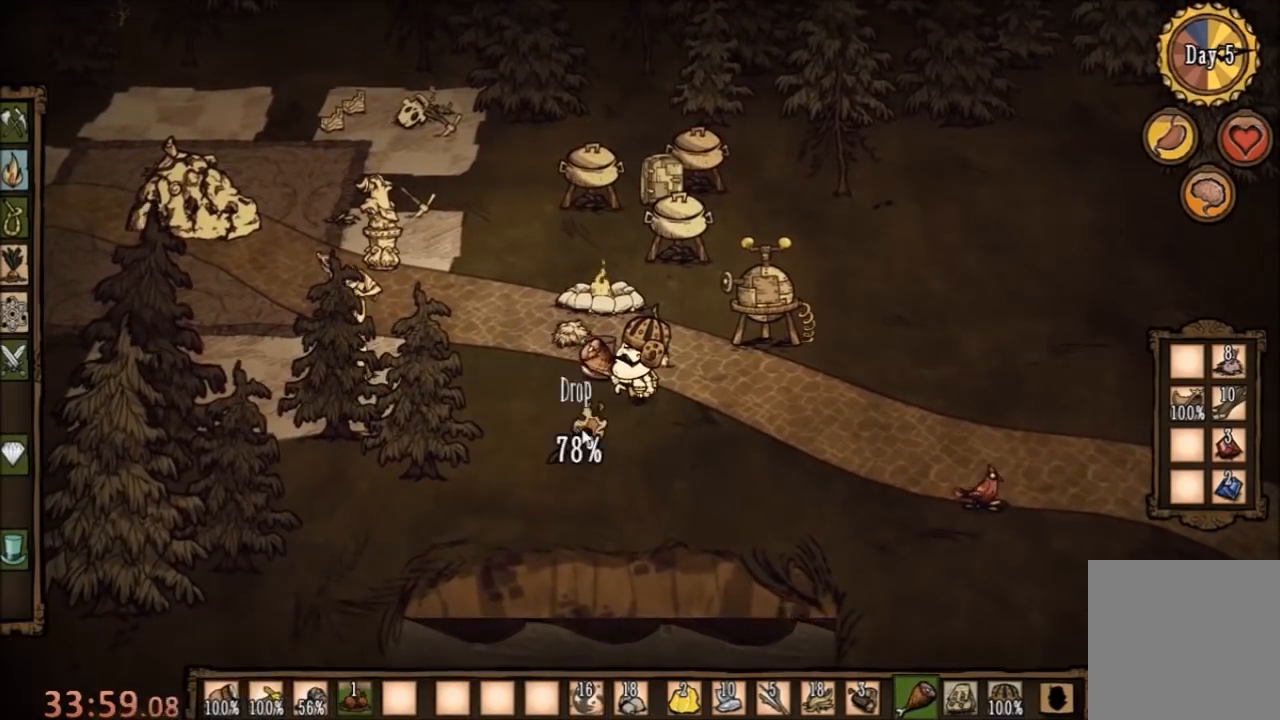
{"keys": [], "mouse": [], "events": [[367, "mouse_left", "down"], [467, "mouse_left", "up"]]}
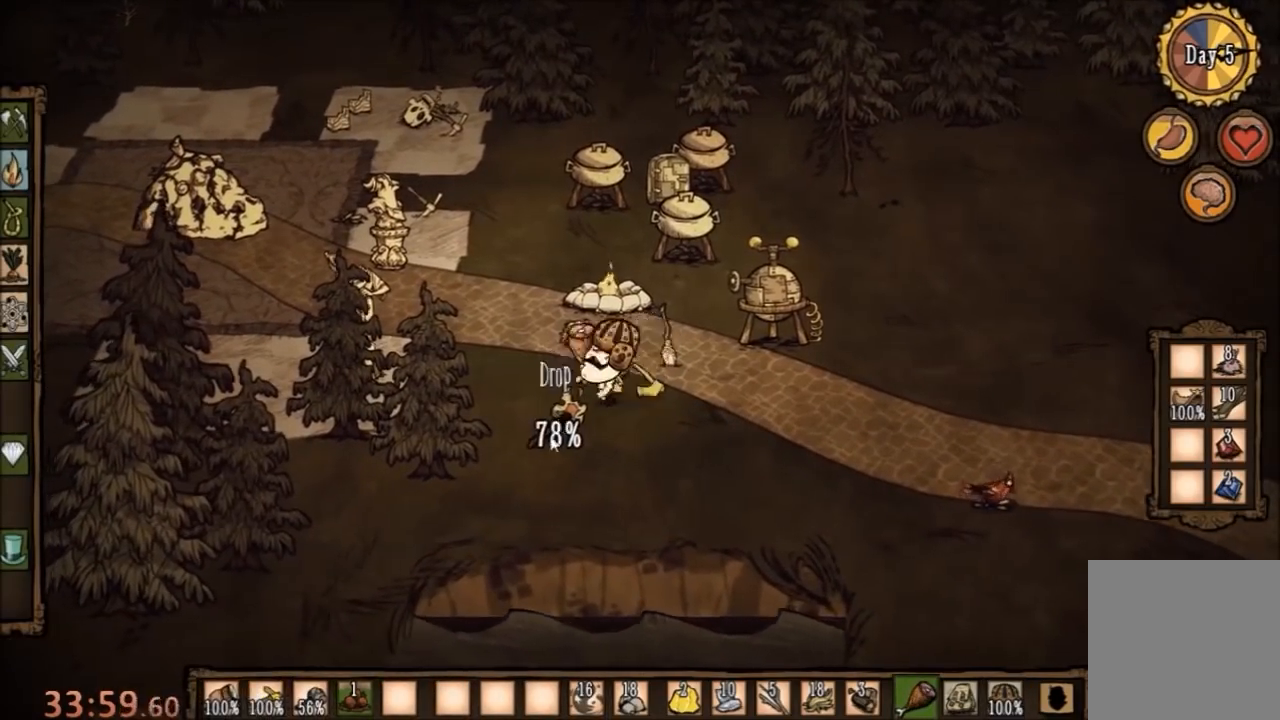
{"keys": [], "mouse": [], "events": []}
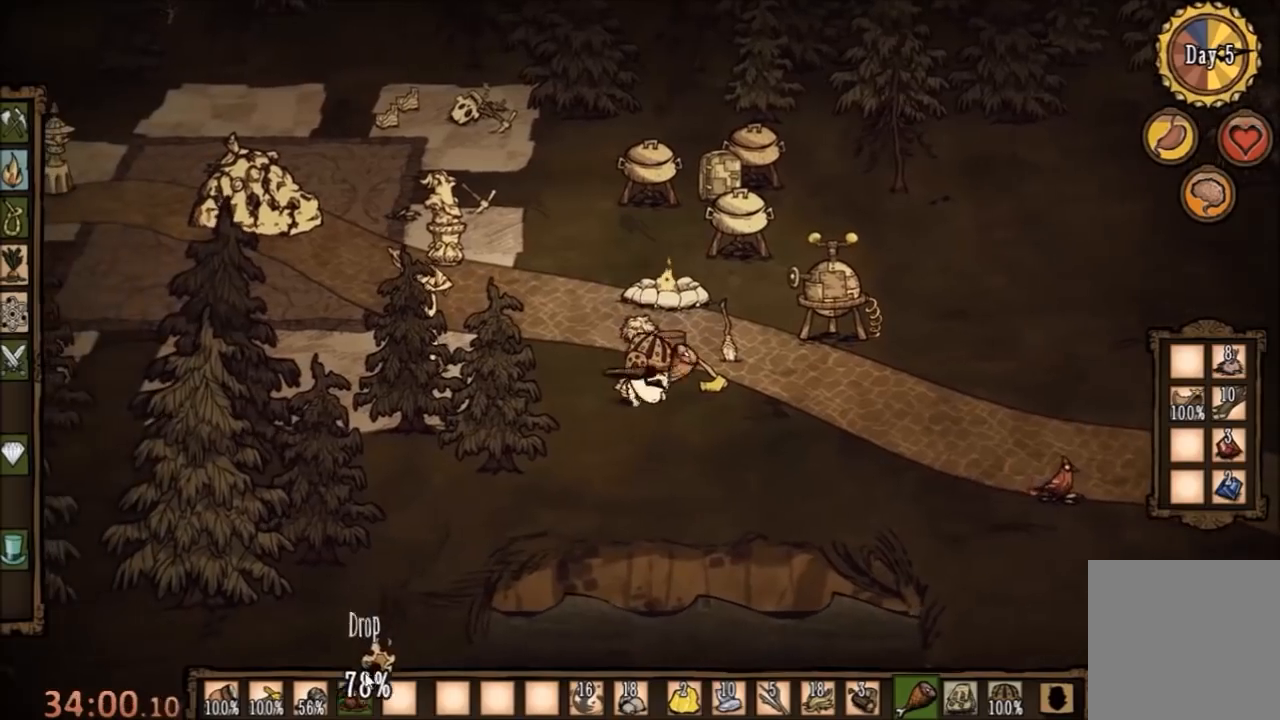
{"keys": [], "mouse": [], "events": []}
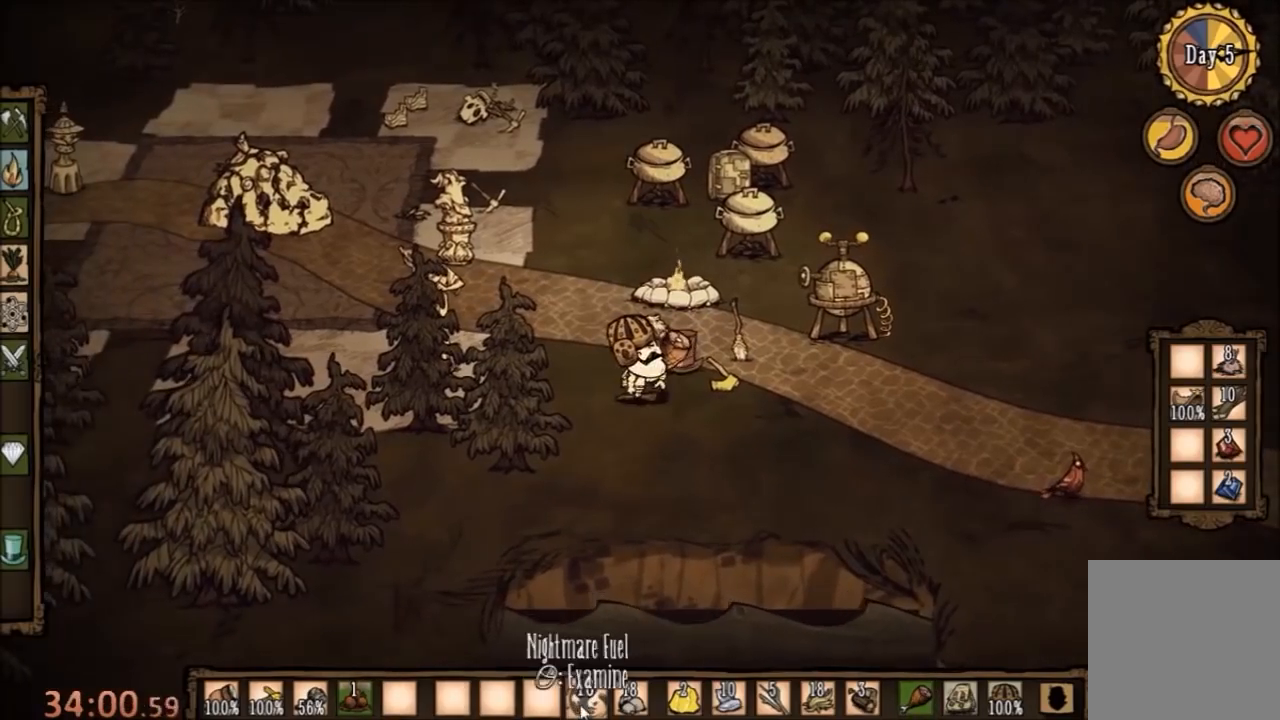
{"keys": ["a", "d"], "mouse": [], "events": [[433, "d", "down"], [467, "a", "down"]]}
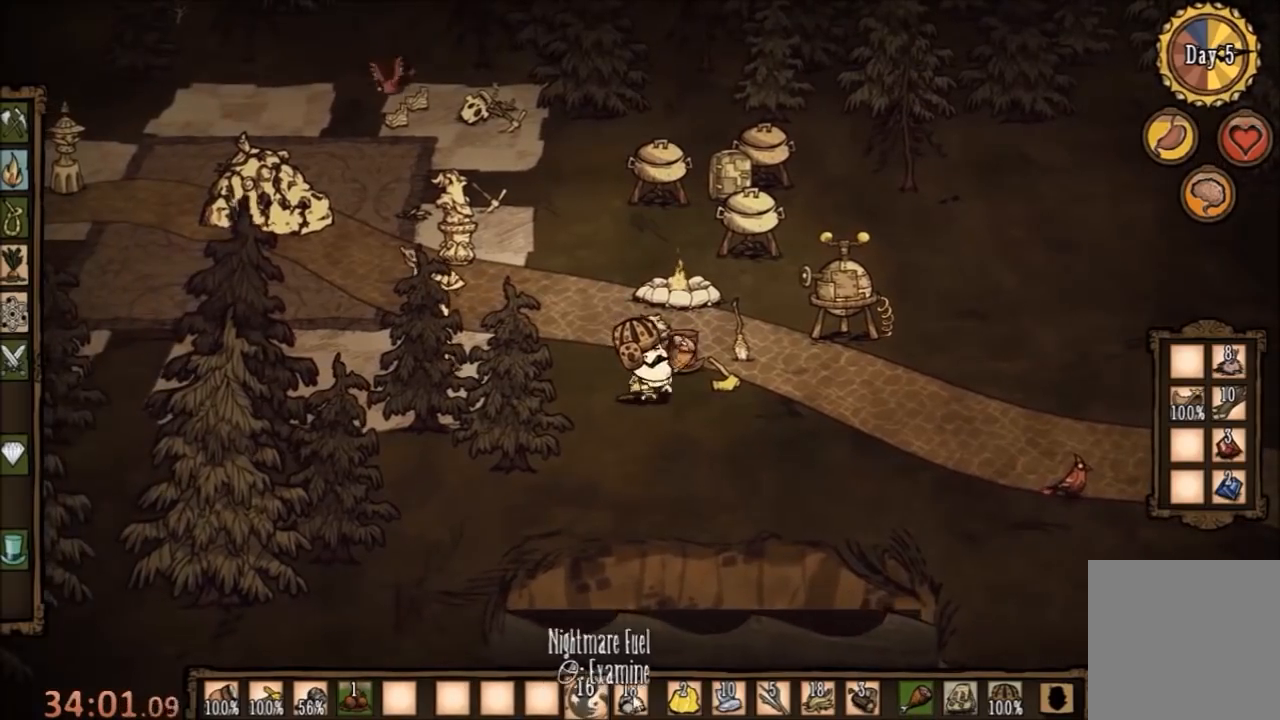
{"keys": [], "mouse": [], "events": [[67, "w", "down"], [133, "a", "up"], [233, "w", "up"], [333, "d", "up"]]}
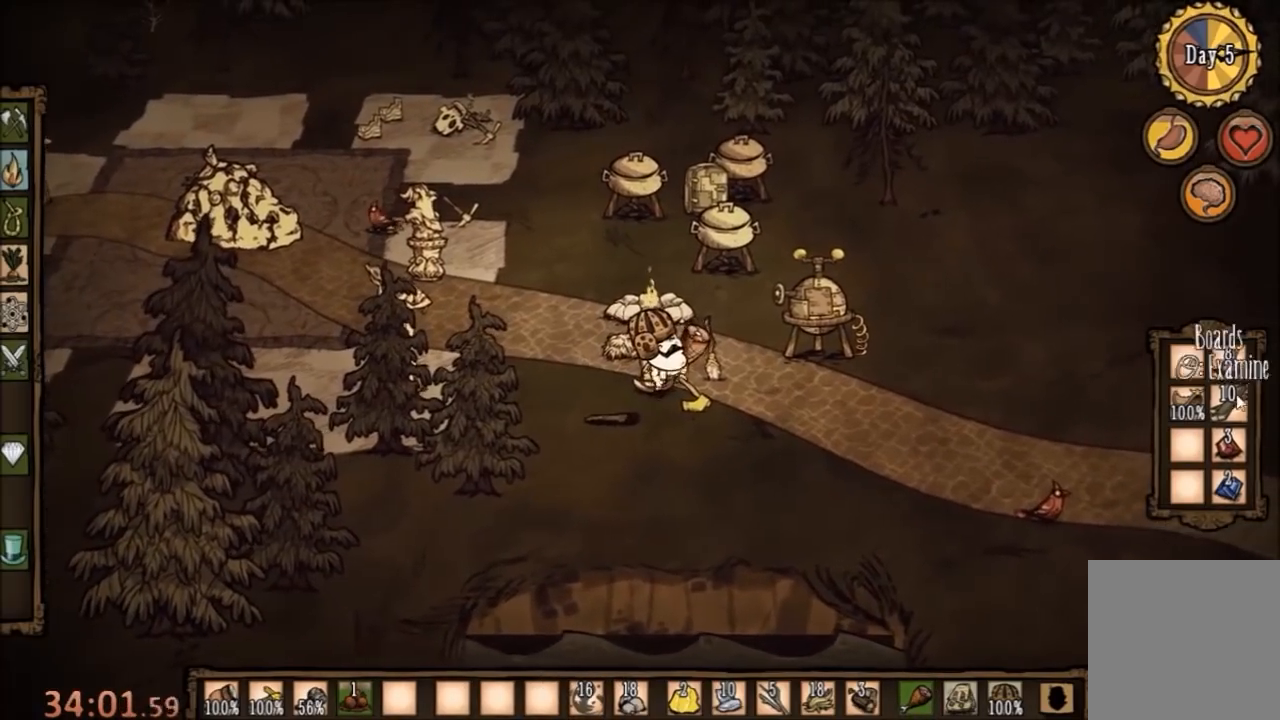
{"keys": [], "mouse": [], "events": [[300, "mouse_left", "down"], [367, "mouse_left", "up"]]}
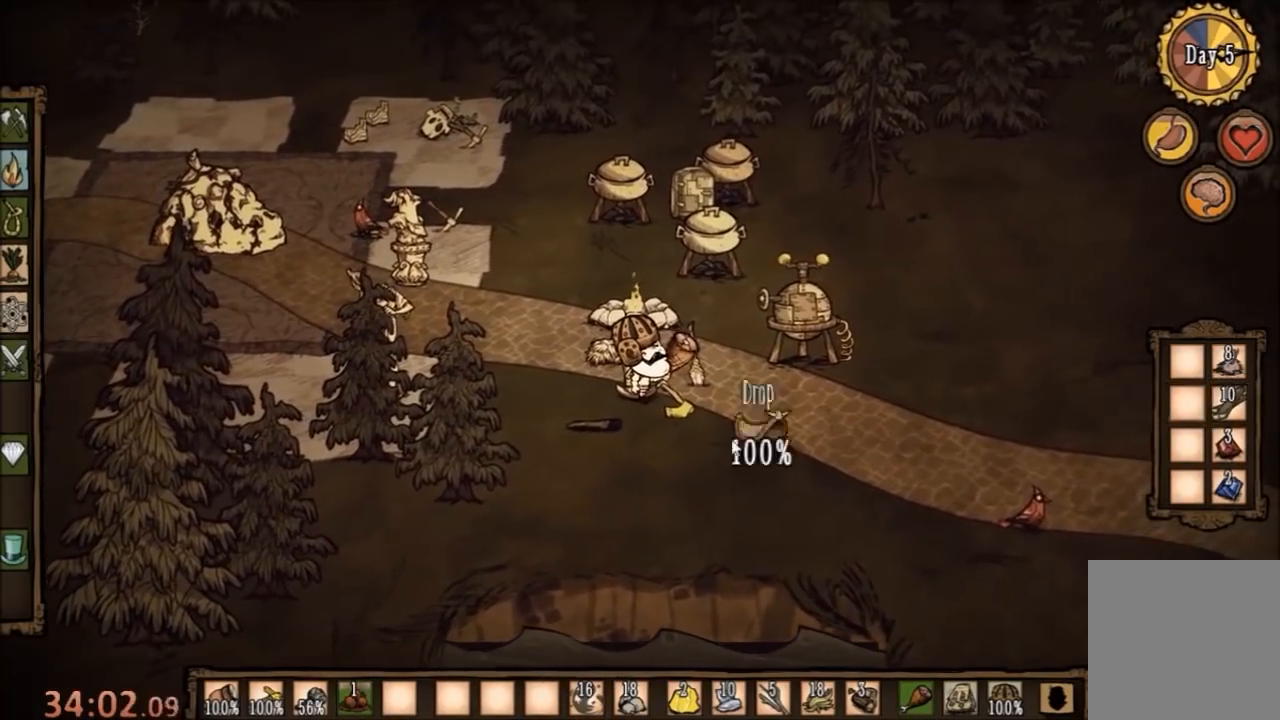
{"keys": [], "mouse": [], "events": [[400, "mouse_left", "down"], [467, "mouse_left", "up"]]}
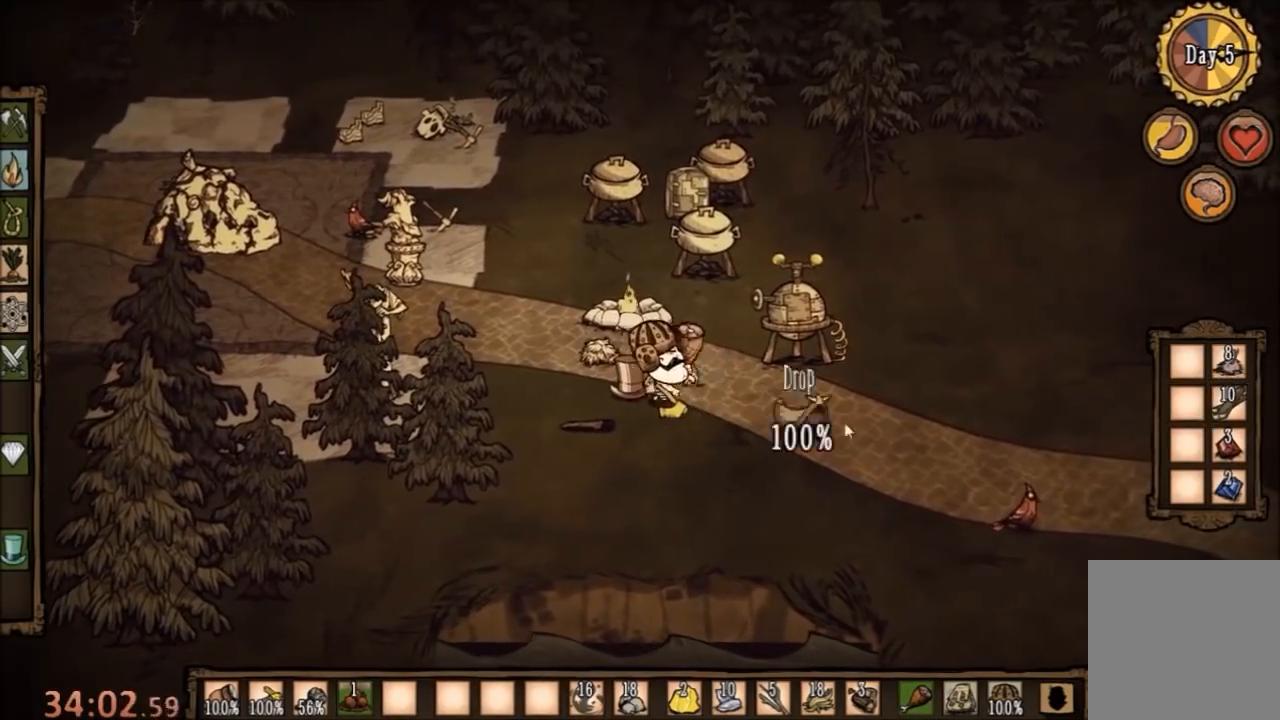
{"keys": [], "mouse": [], "events": []}
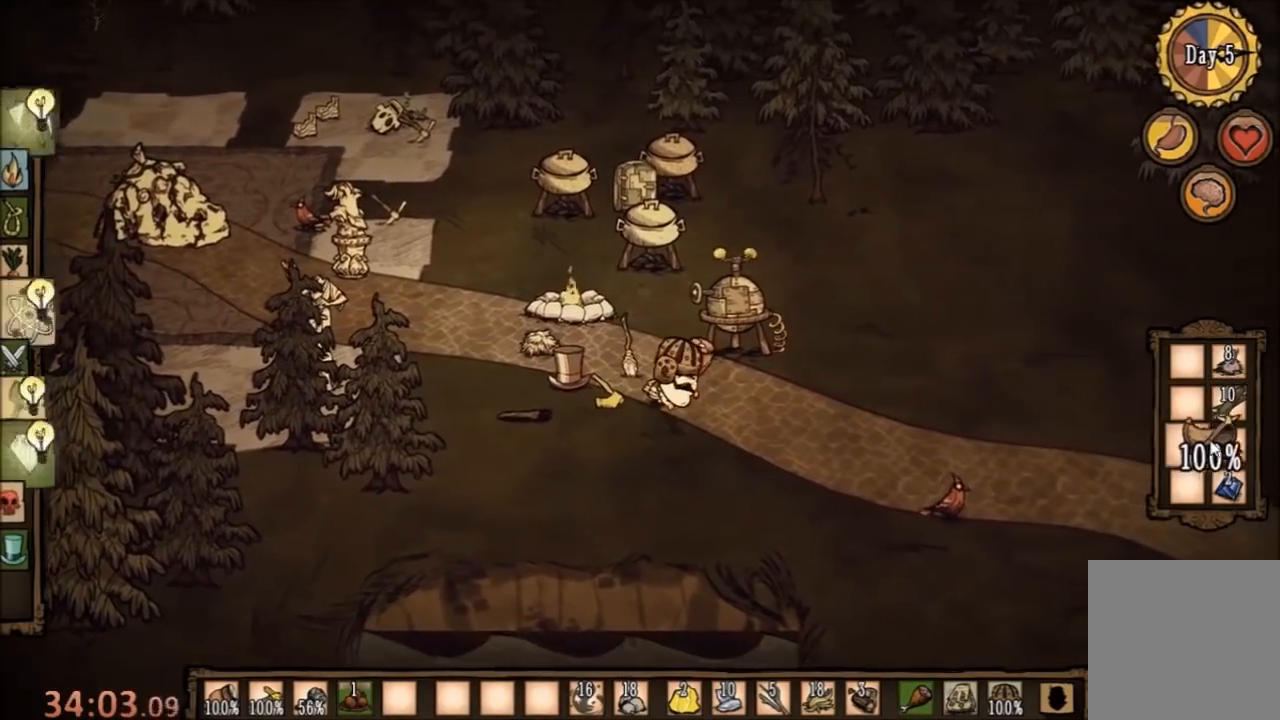
{"keys": [], "mouse": [], "events": [[233, "mouse_left", "down"], [333, "mouse_left", "up"]]}
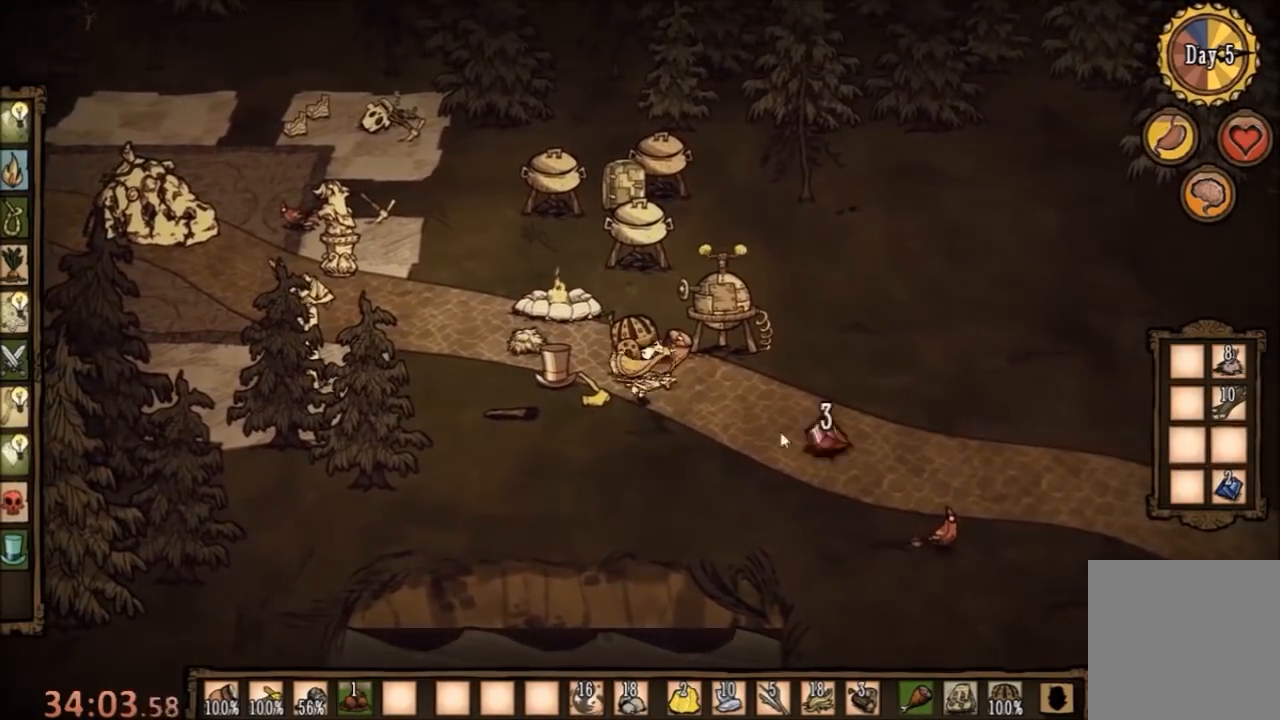
{"keys": [], "mouse": [], "events": [[300, "mouse_left", "down"], [400, "mouse_left", "up"]]}
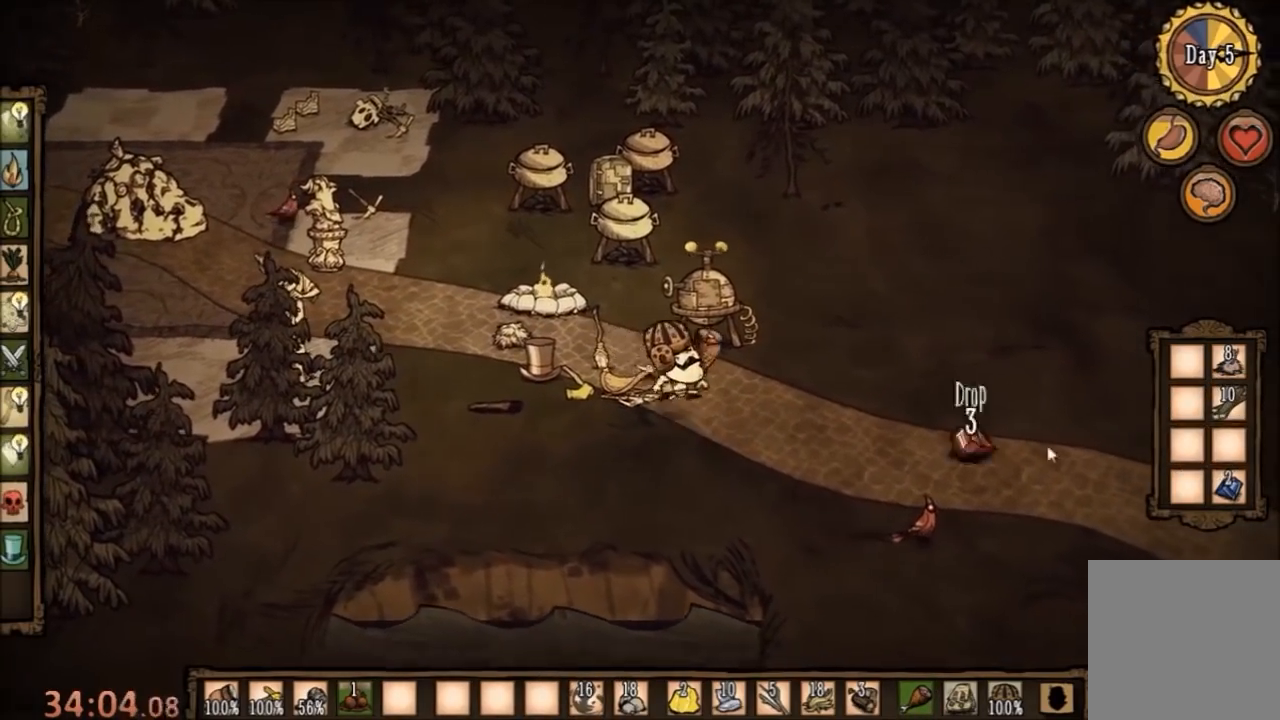
{"keys": [], "mouse": [], "events": []}
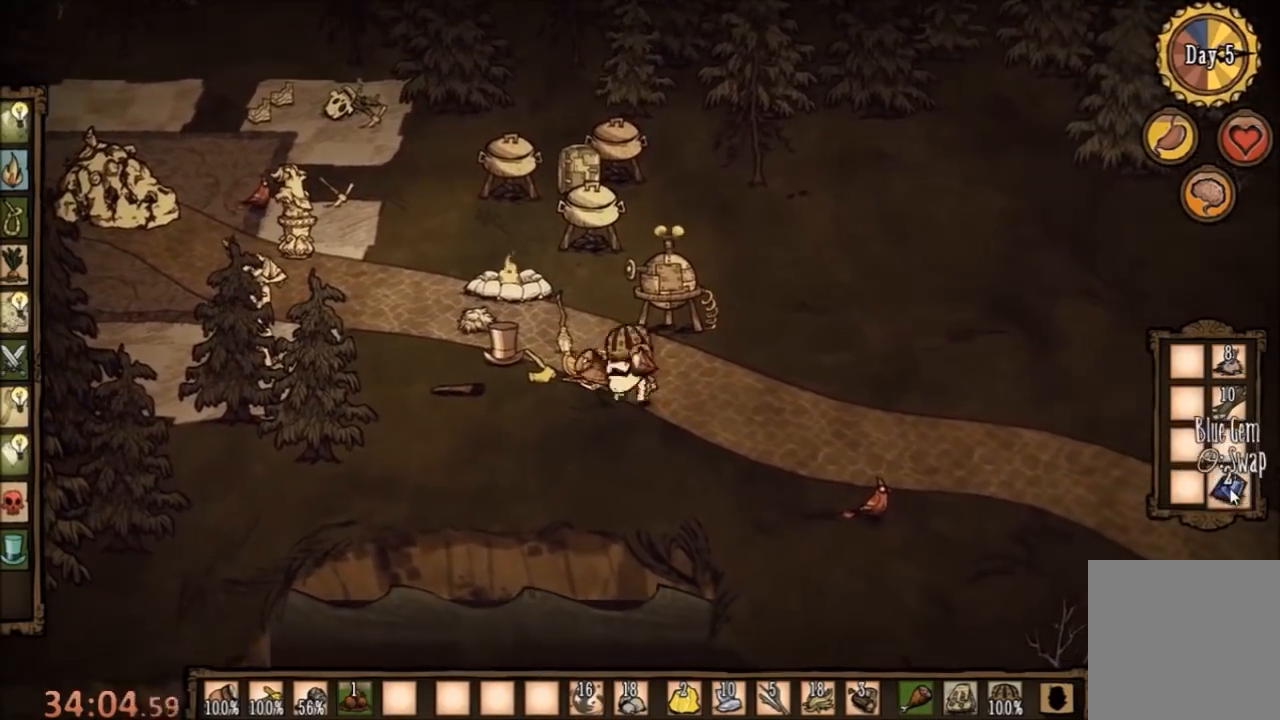
{"keys": [], "mouse": [], "events": [[67, "mouse_left", "down"], [133, "mouse_left", "up"]]}
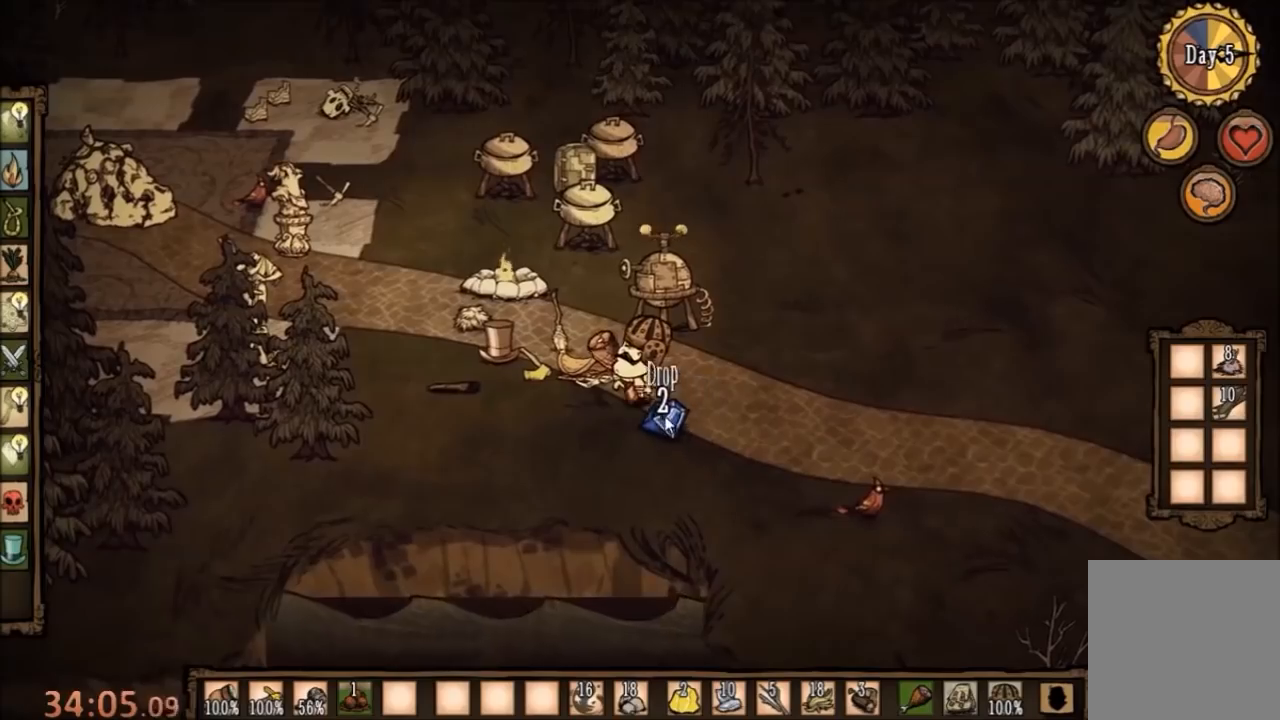
{"keys": [], "mouse": [], "events": [[100, "mouse_left", "down"], [200, "mouse_left", "up"]]}
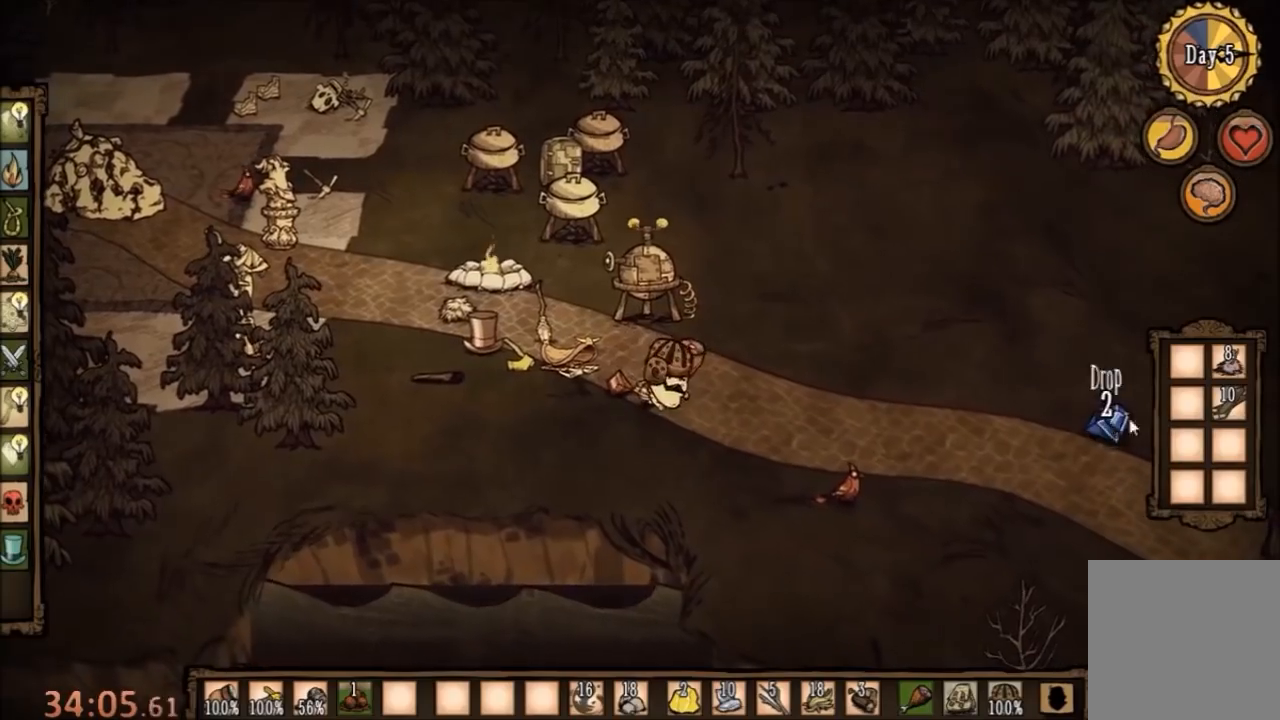
{"keys": [], "mouse": [], "events": [[333, "mouse_left", "down"], [467, "mouse_left", "up"]]}
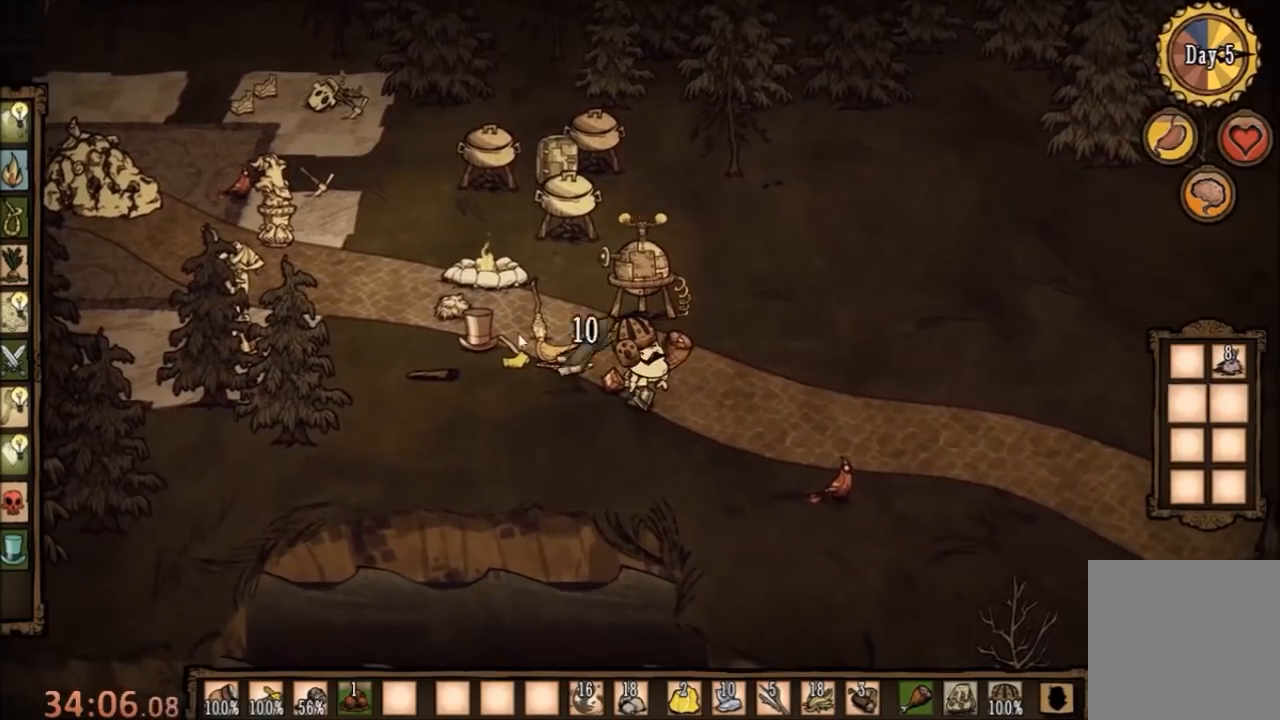
{"keys": [], "mouse": [], "events": []}
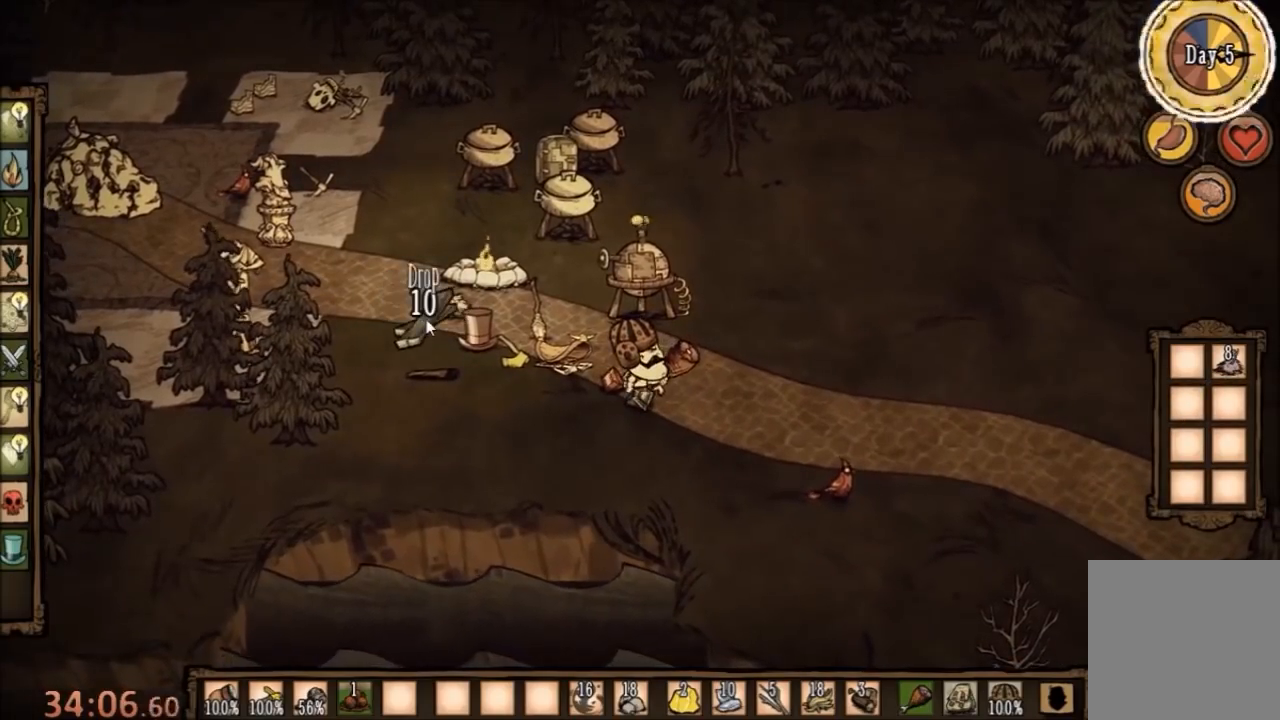
{"keys": [], "mouse": [], "events": [[33, "mouse_left", "down"], [133, "mouse_left", "up"]]}
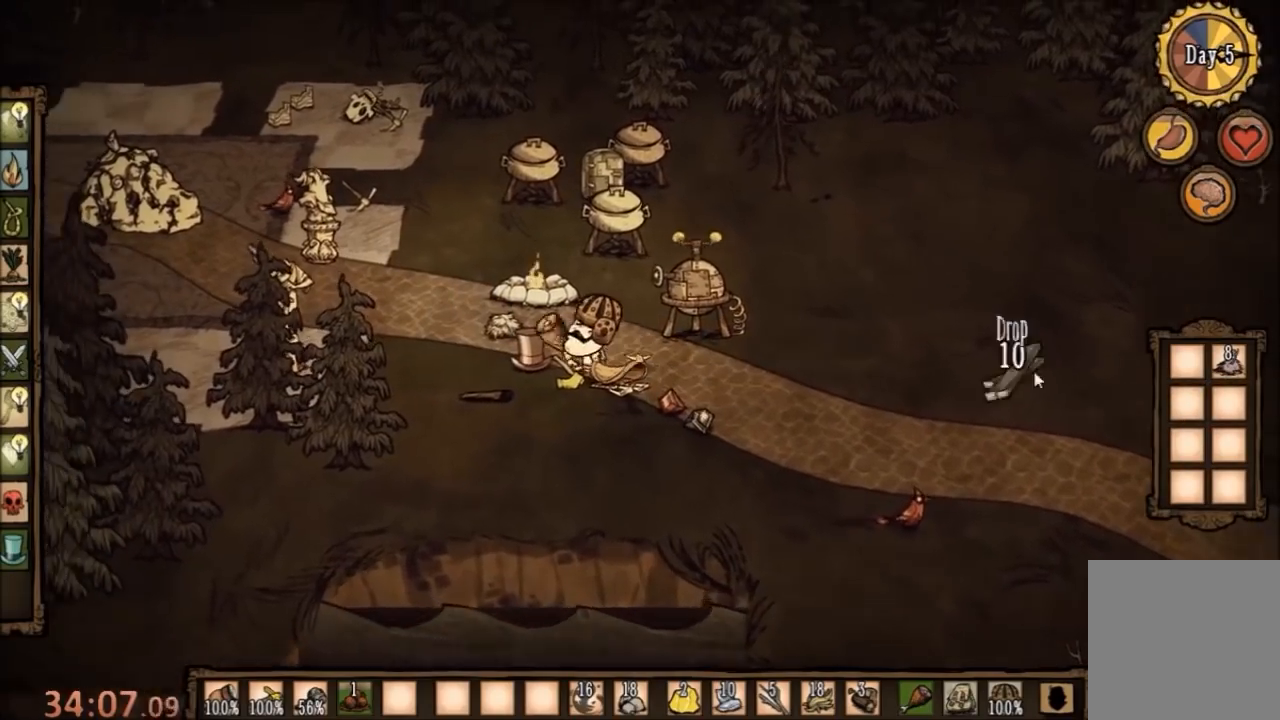
{"keys": [], "mouse": [], "events": []}
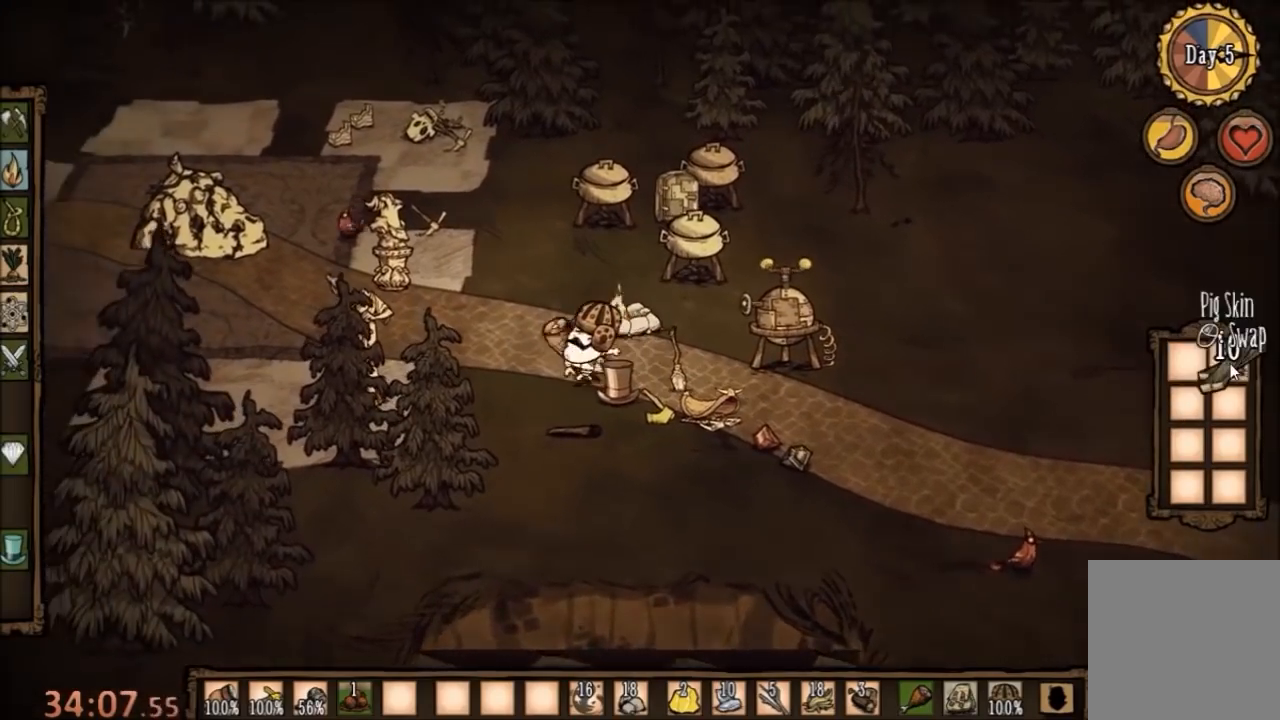
{"keys": [], "mouse": [], "events": []}
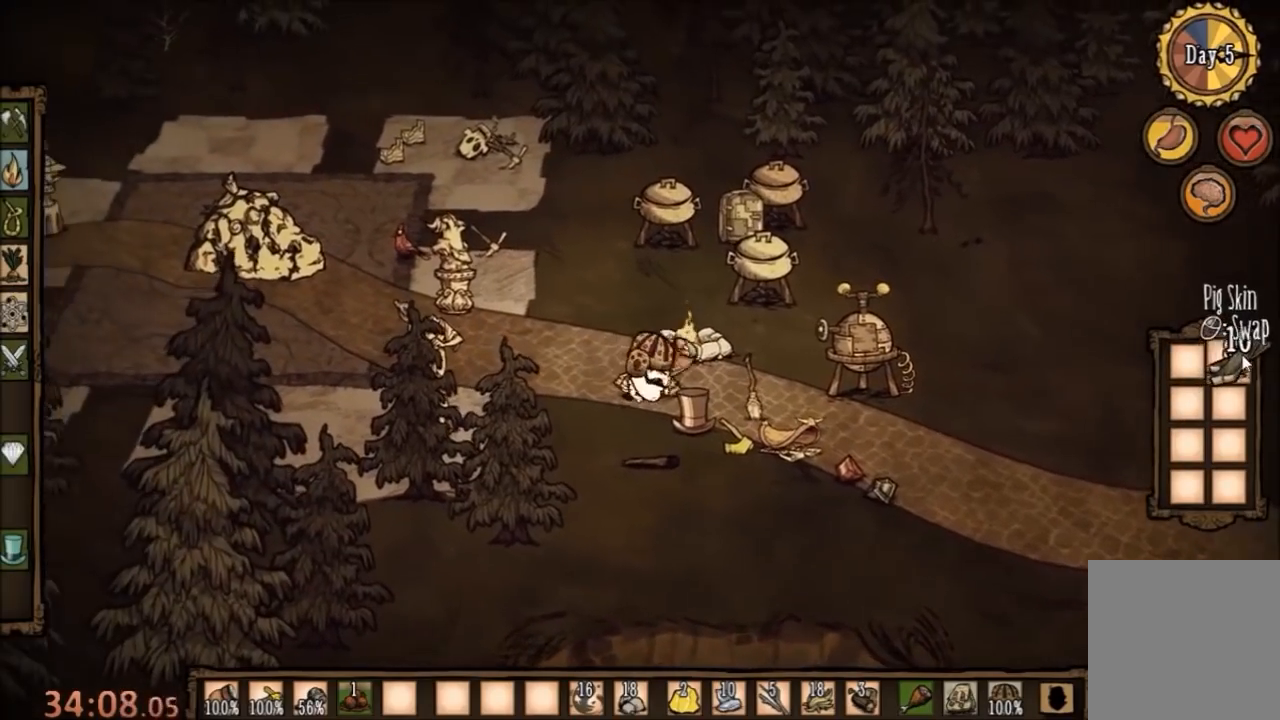
{"keys": [], "mouse": [], "events": [[267, "mouse_left", "down"], [333, "mouse_left", "up"]]}
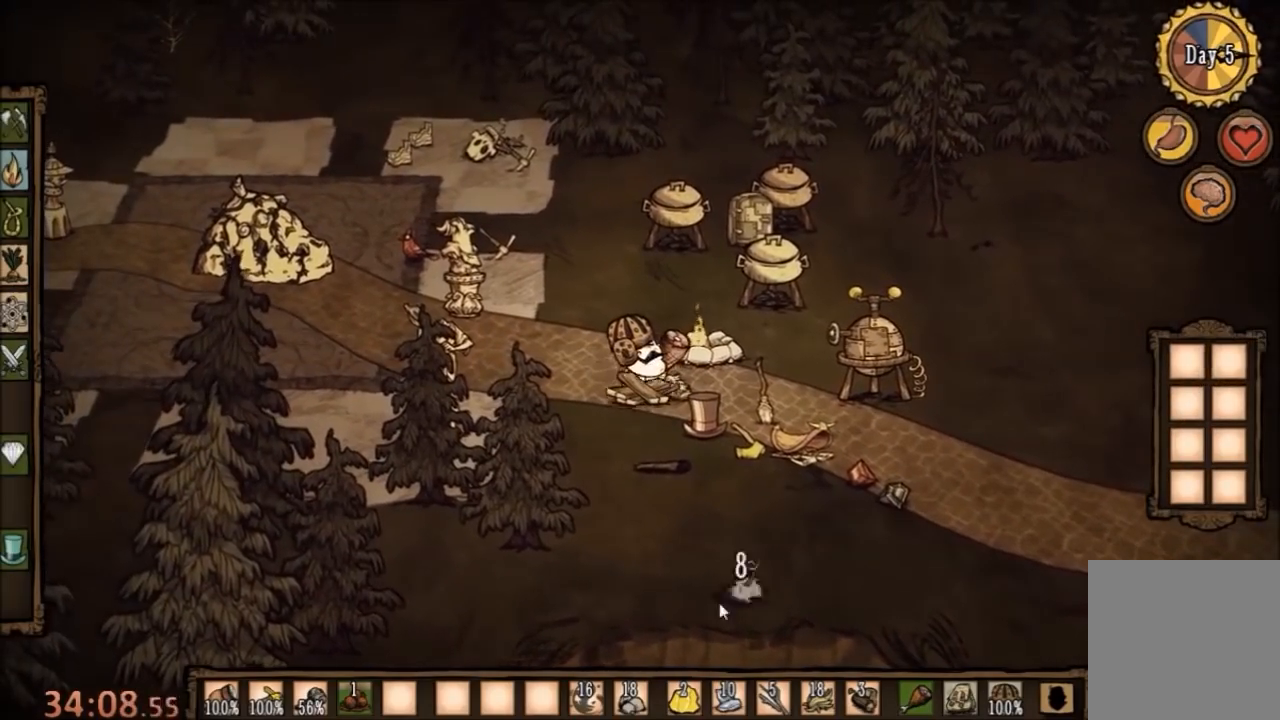
{"keys": [], "mouse": [], "events": [[433, "mouse_left", "down"], [467, "mouse_left", "up"]]}
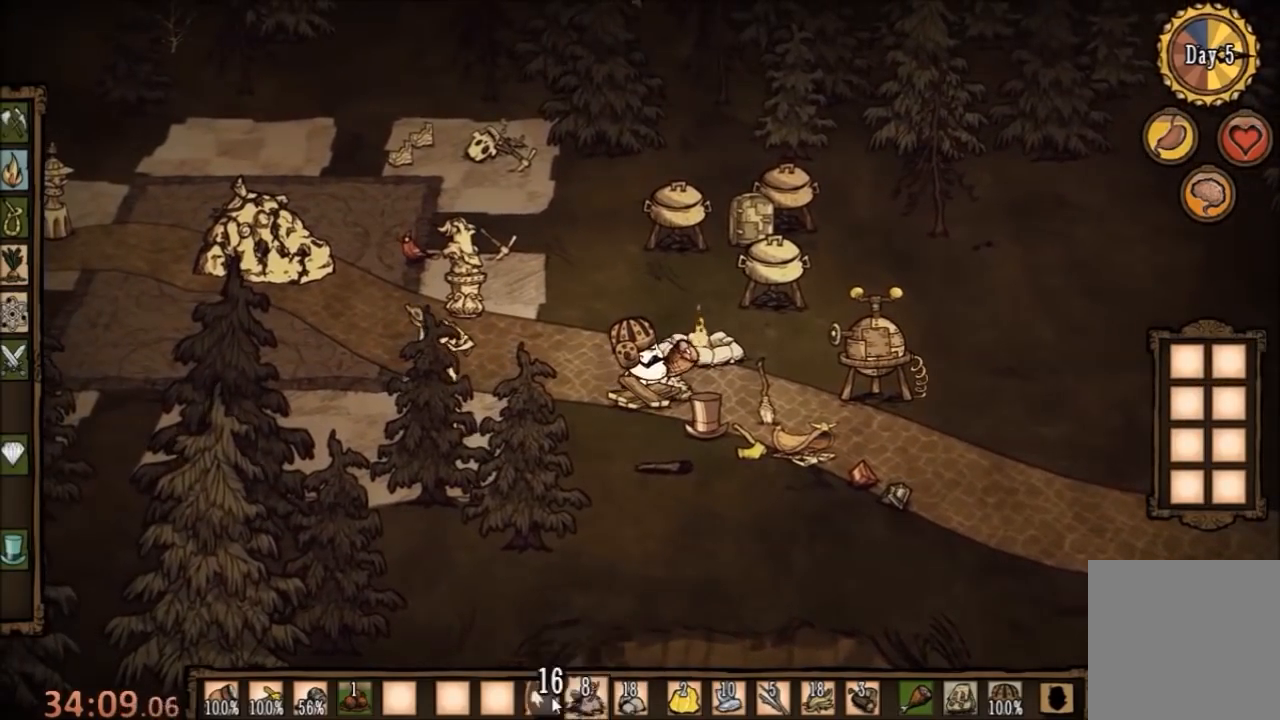
{"keys": [], "mouse": [], "events": [[233, "mouse_left", "down"], [333, "mouse_left", "up"]]}
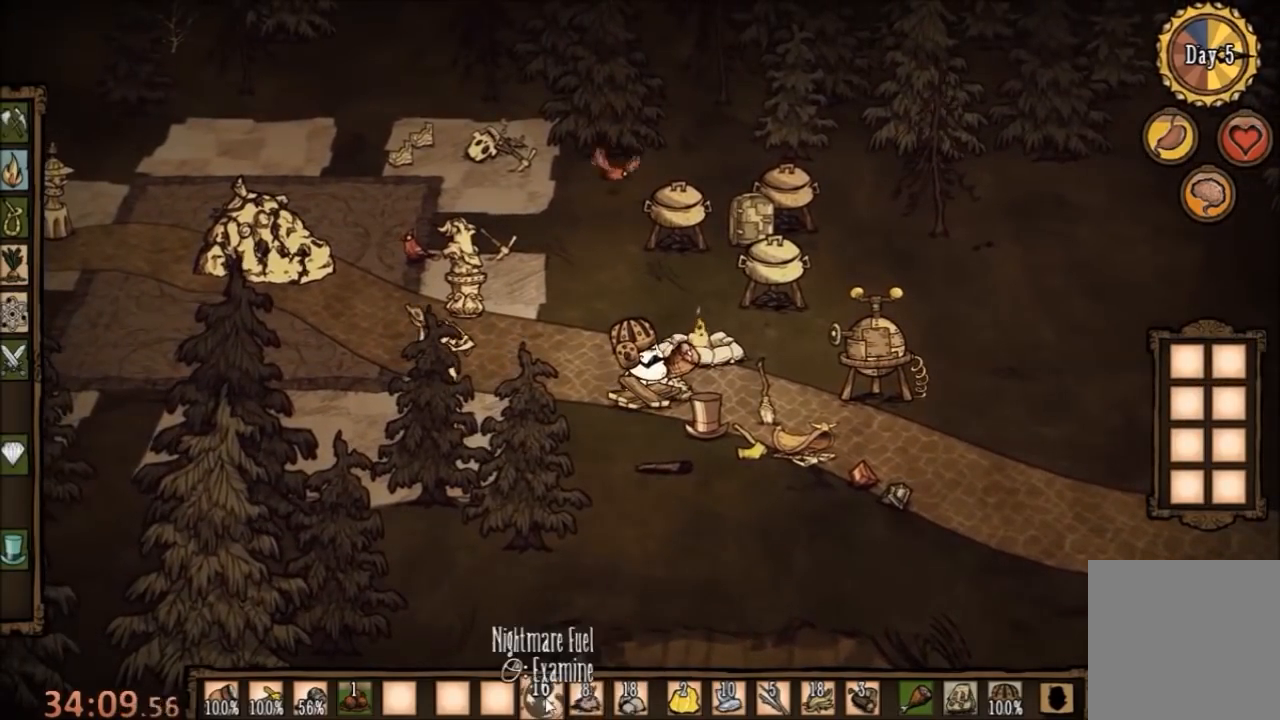
{"keys": [], "mouse": [], "events": [[167, "mouse_left", "down"], [267, "mouse_left", "up"]]}
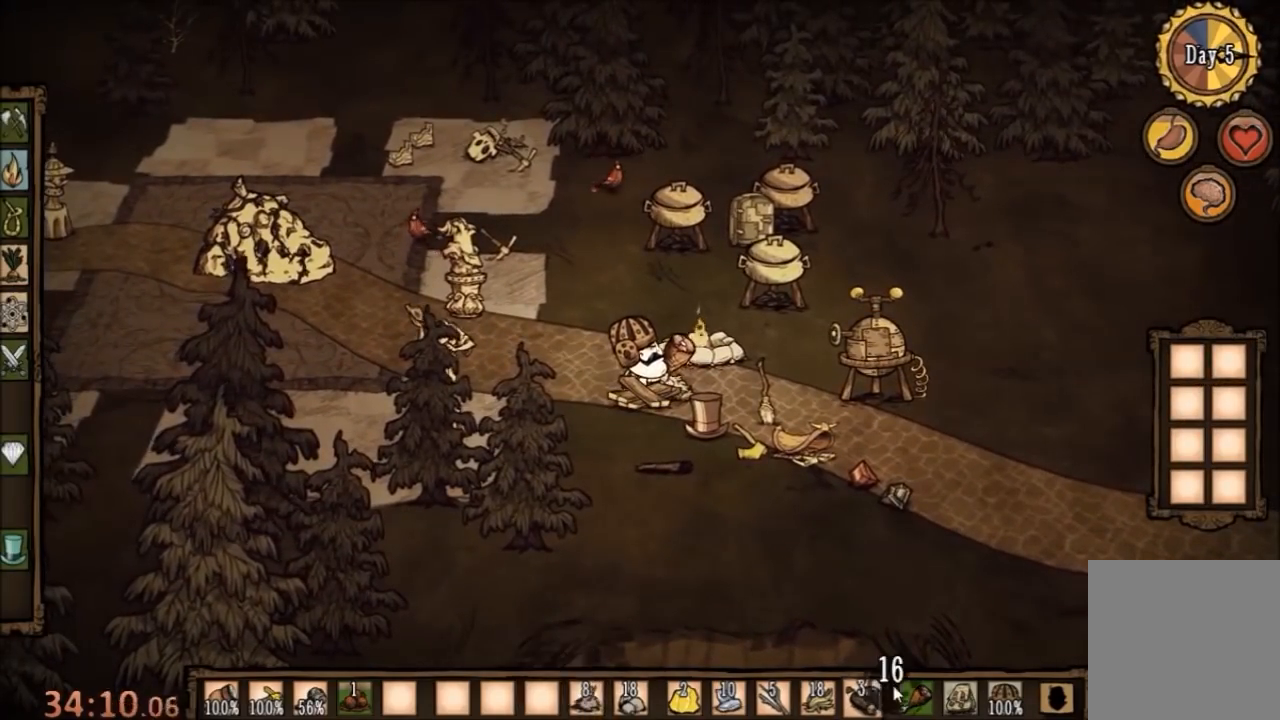
{"keys": [], "mouse": [], "events": [[267, "mouse_left", "down"], [333, "mouse_left", "up"]]}
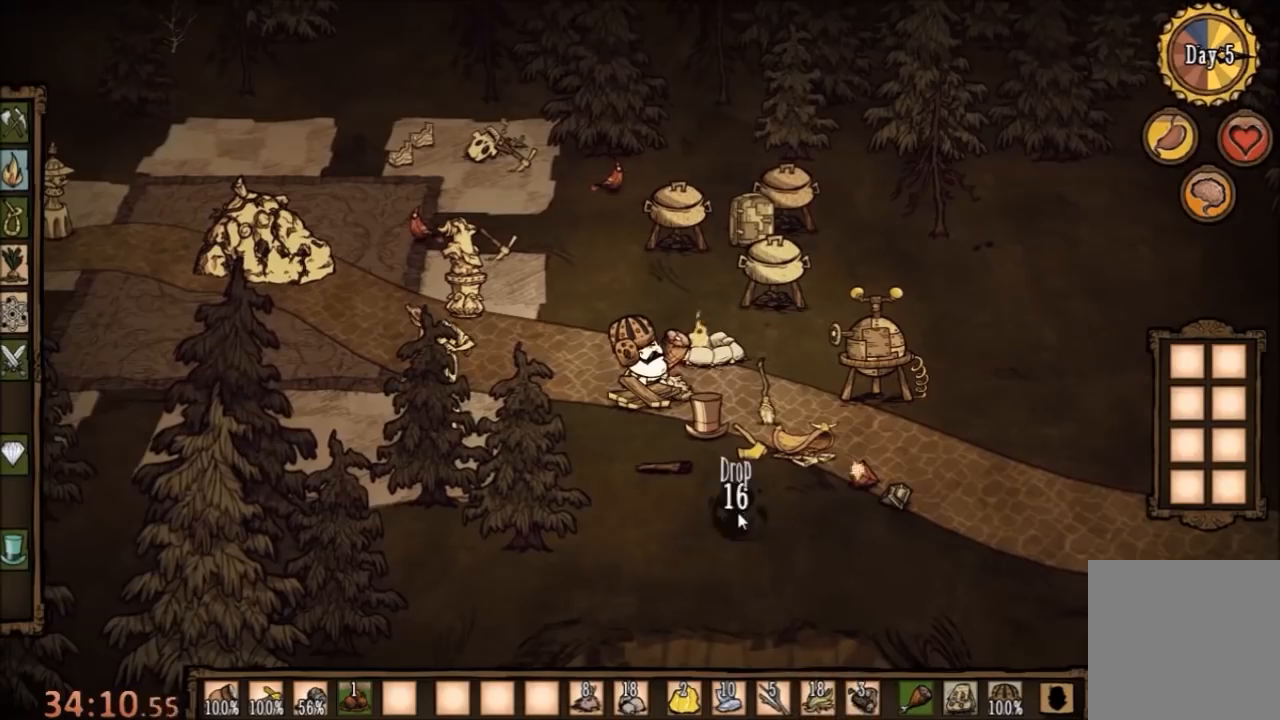
{"keys": [], "mouse": [], "events": []}
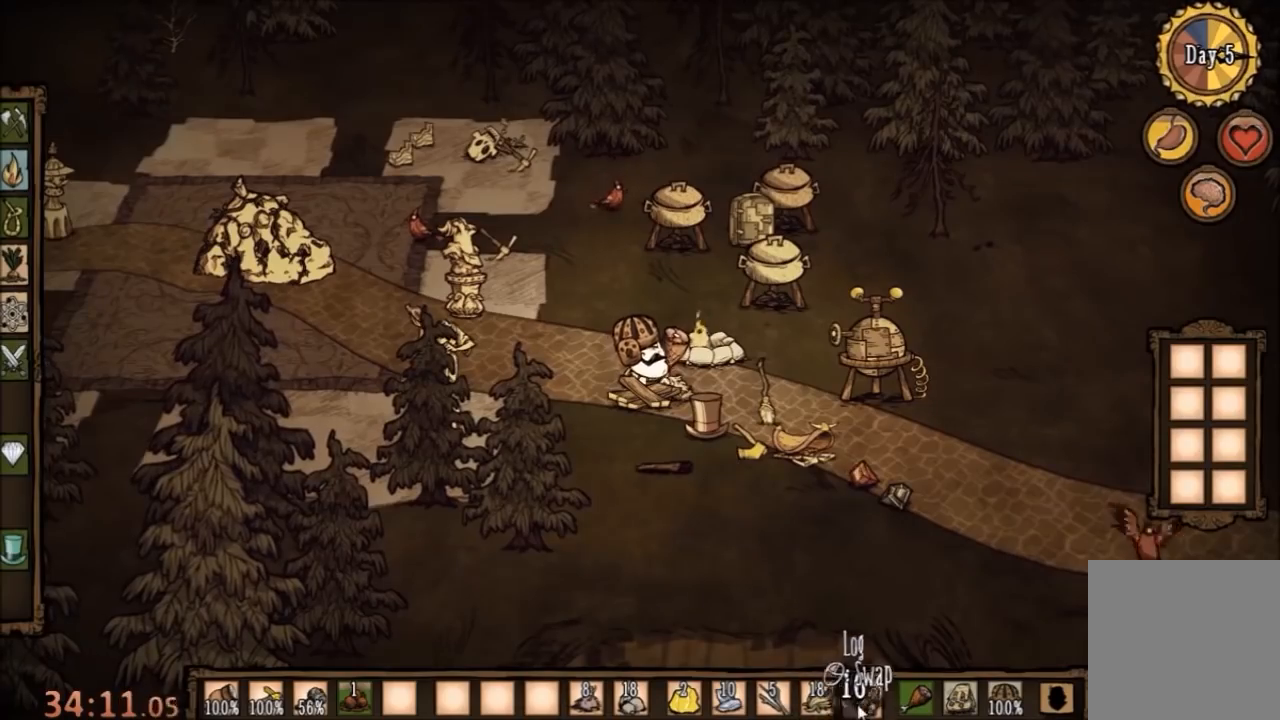
{"keys": [], "mouse": [], "events": [[200, "mouse_left", "down"], [300, "mouse_left", "up"]]}